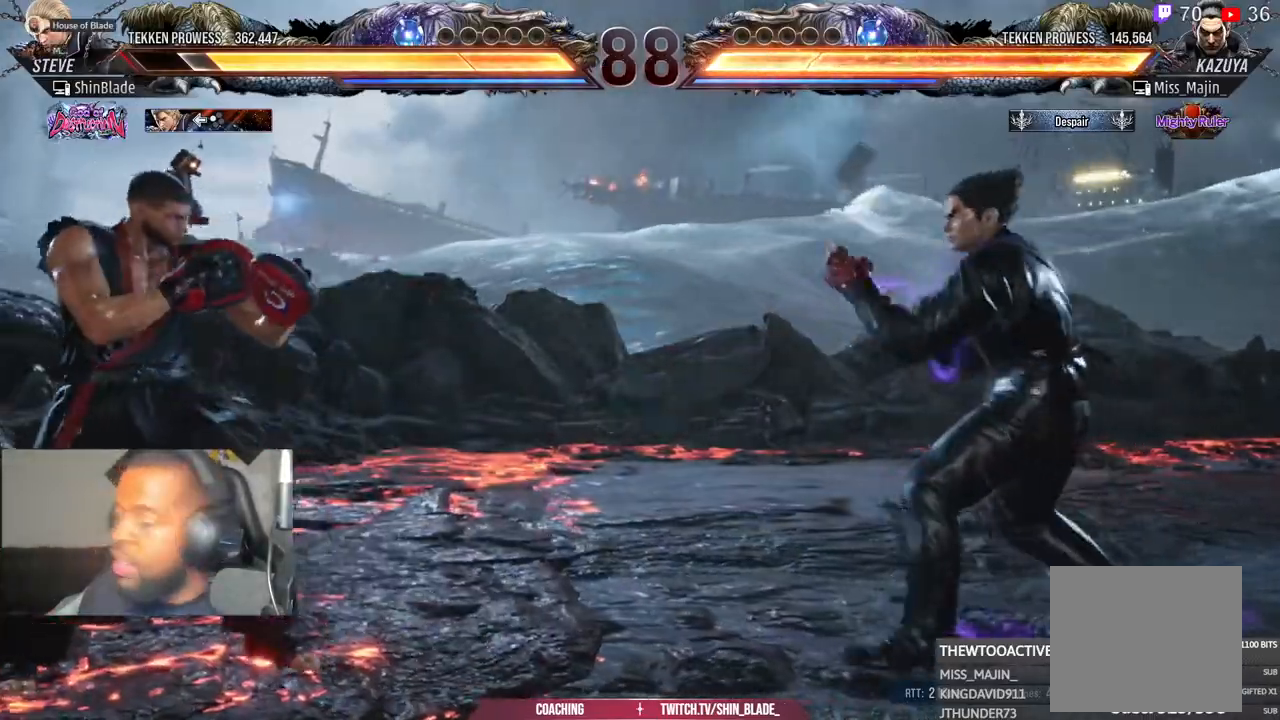
Gameplay with a controller (PlayStation layout); each line is a JSON object with the inputs held at the frame after it. "events" lists button and stick changes between this image and that frame as [ms after this image, input, new state], when the widget could be followed in between.
{"buttons": ["DPAD_LEFT"], "left_stick": "center", "right_stick": "center", "events": [[33, "DPAD_LEFT", "down"], [150, "left_stick", "center"], [250, "DPAD_DOWN", "down"], [250, "DPAD_LEFT", "up"], [300, "DPAD_LEFT", "down"], [317, "DPAD_DOWN", "up"]]}
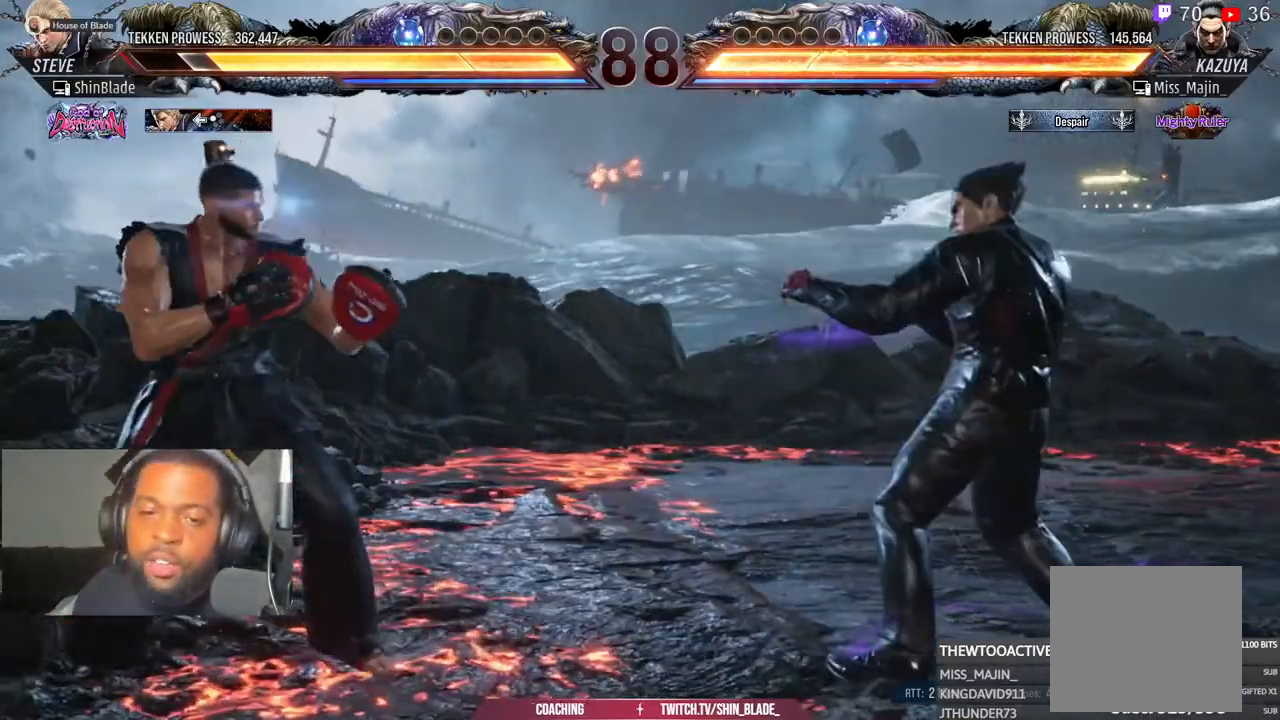
{"buttons": ["DPAD_UP"], "left_stick": "center", "right_stick": "center", "events": [[100, "DPAD_LEFT", "up"], [167, "DPAD_UP", "down"], [217, "DPAD_UP", "up"], [300, "DPAD_UP", "down"]]}
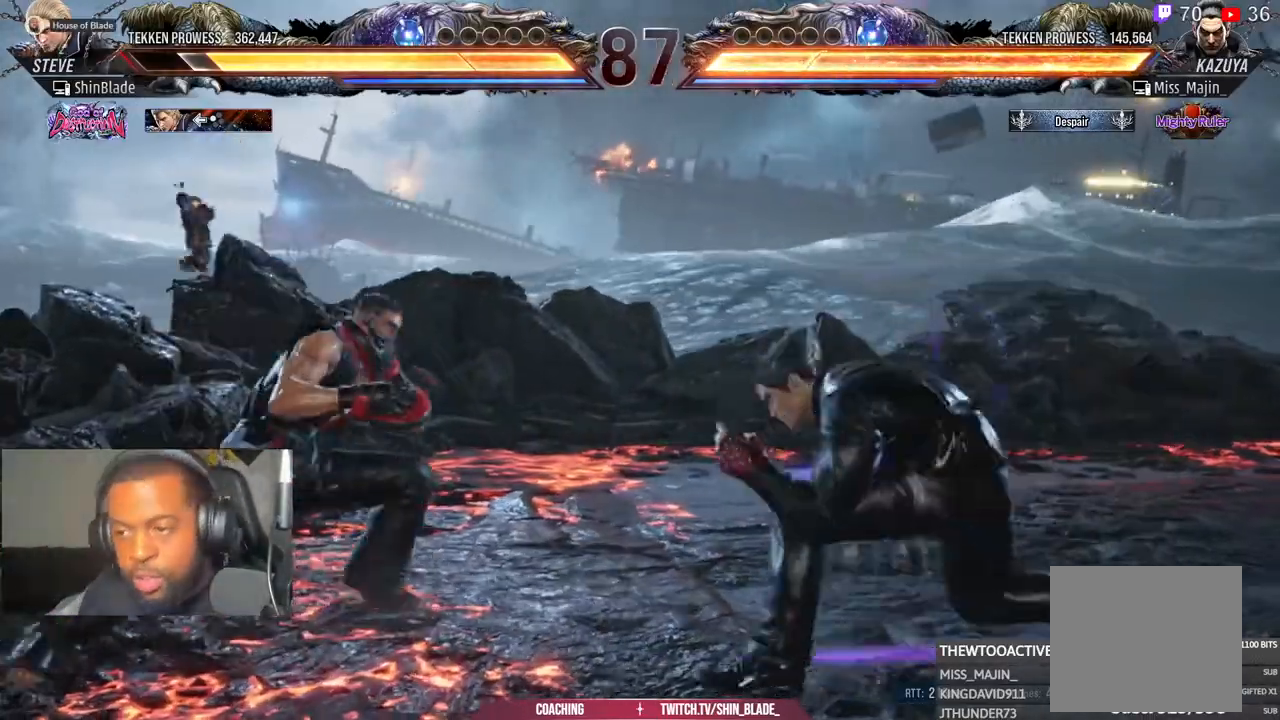
{"buttons": ["DPAD_UP"], "left_stick": "center", "right_stick": "center", "events": []}
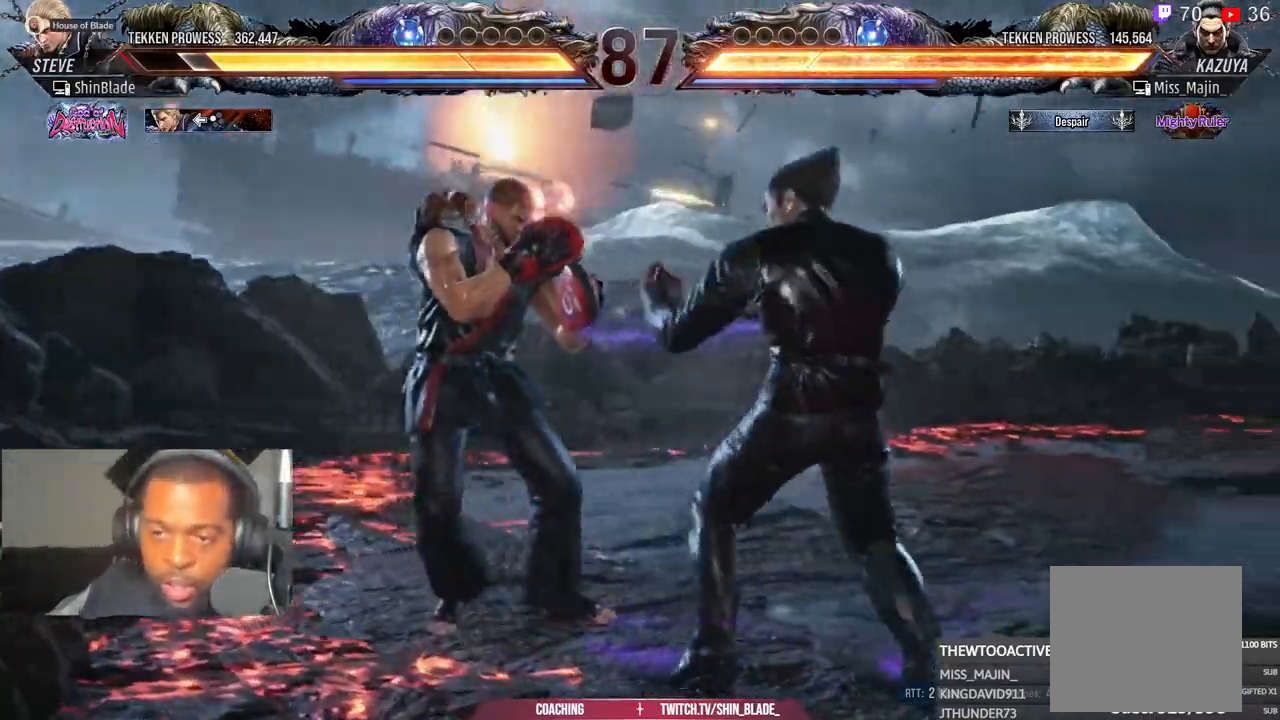
{"buttons": ["DPAD_LEFT"], "left_stick": "center", "right_stick": "center", "events": [[50, "DPAD_UP", "up"], [117, "DPAD_UP", "down"], [200, "DPAD_UP", "up"], [317, "DPAD_LEFT", "down"], [417, "DPAD_LEFT", "up"], [467, "DPAD_LEFT", "down"]]}
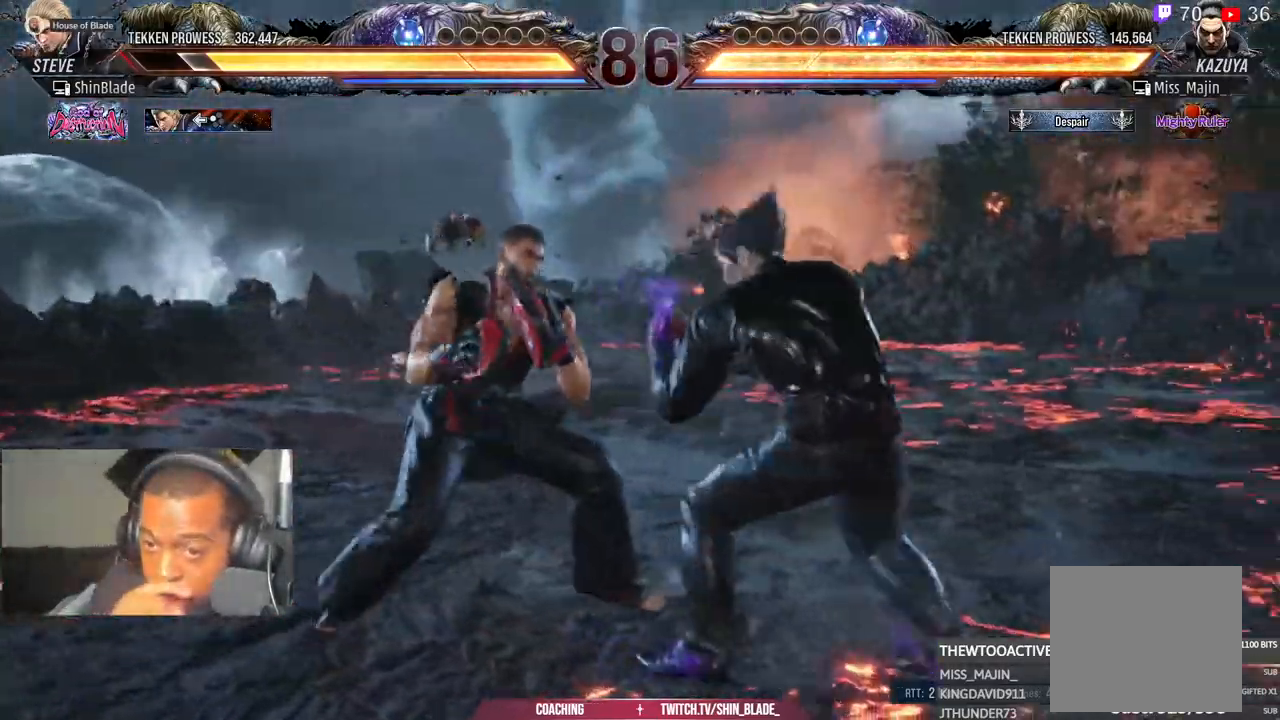
{"buttons": [], "left_stick": "center", "right_stick": "center", "events": [[100, "DPAD_DOWN", "down"], [167, "DPAD_DOWN", "up"], [233, "DPAD_LEFT", "up"], [283, "DPAD_LEFT", "down"], [450, "DPAD_LEFT", "up"]]}
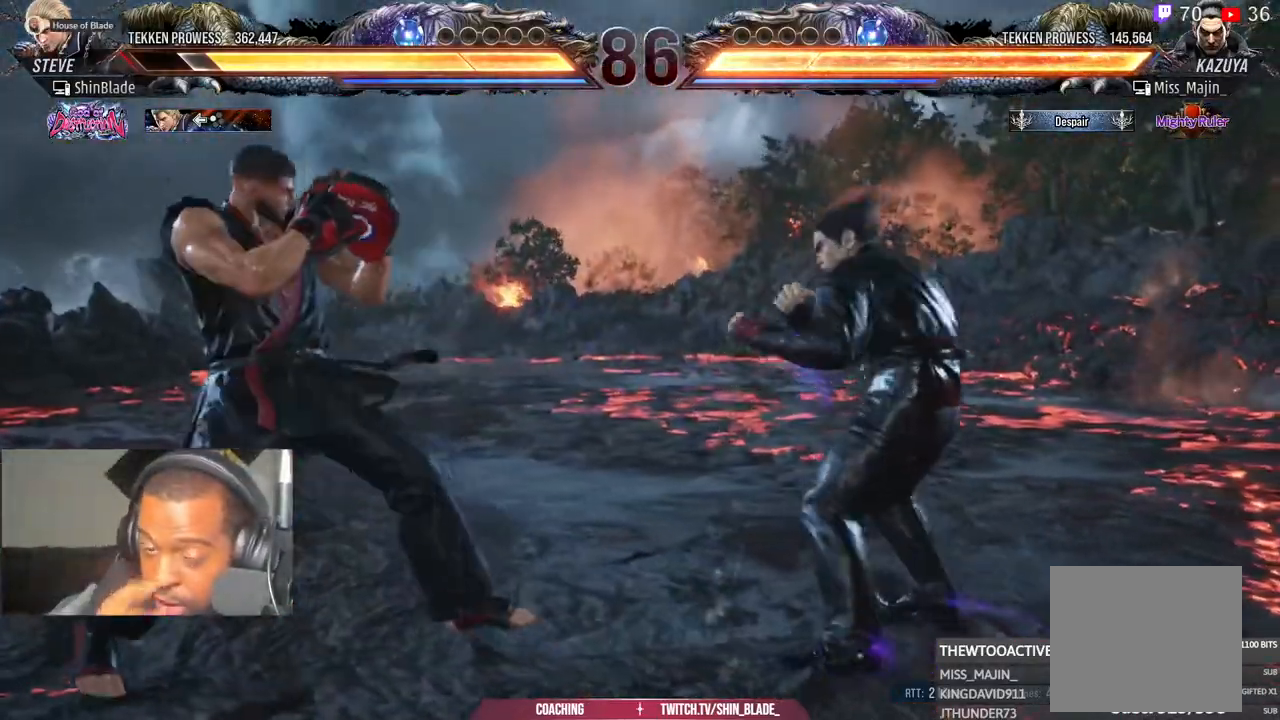
{"buttons": [], "left_stick": "center", "right_stick": "center", "events": [[33, "DPAD_UP", "down"], [150, "DPAD_UP", "up"], [217, "DPAD_UP", "down"], [300, "DPAD_UP", "up"], [400, "DPAD_LEFT", "down"], [467, "DPAD_LEFT", "up"]]}
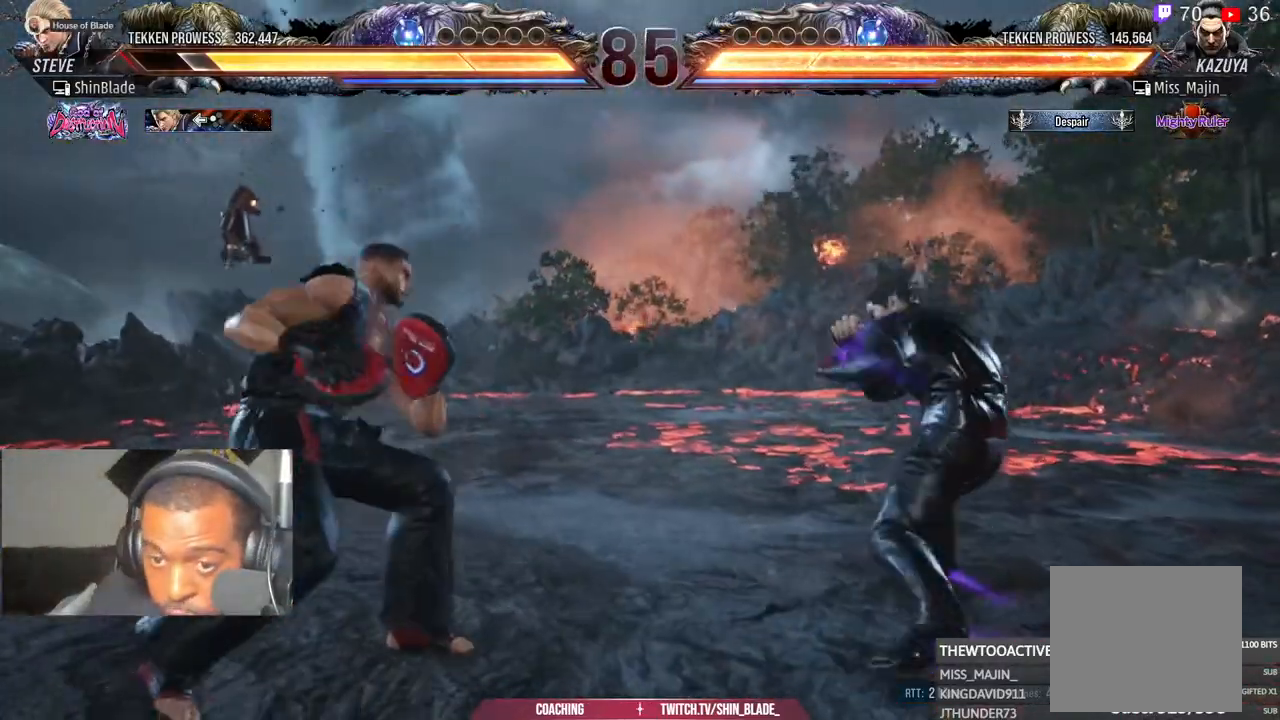
{"buttons": [], "left_stick": "center", "right_stick": "center", "events": [[50, "DPAD_LEFT", "down"], [167, "DPAD_LEFT", "up"], [267, "DPAD_UP", "down"], [350, "DPAD_UP", "up"]]}
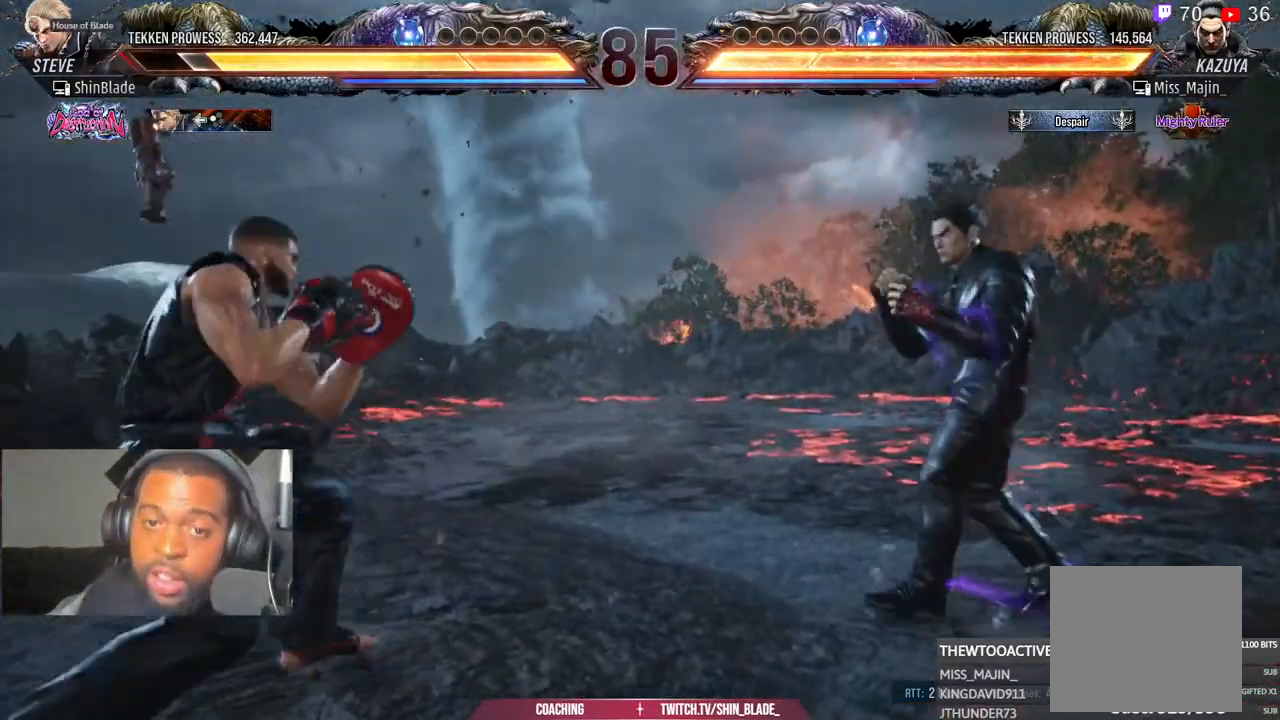
{"buttons": ["DPAD_UP"], "left_stick": "center", "right_stick": "center", "events": [[17, "DPAD_LEFT", "down"], [150, "DPAD_LEFT", "up"], [233, "DPAD_LEFT", "down"], [350, "DPAD_LEFT", "up"], [450, "DPAD_UP", "down"]]}
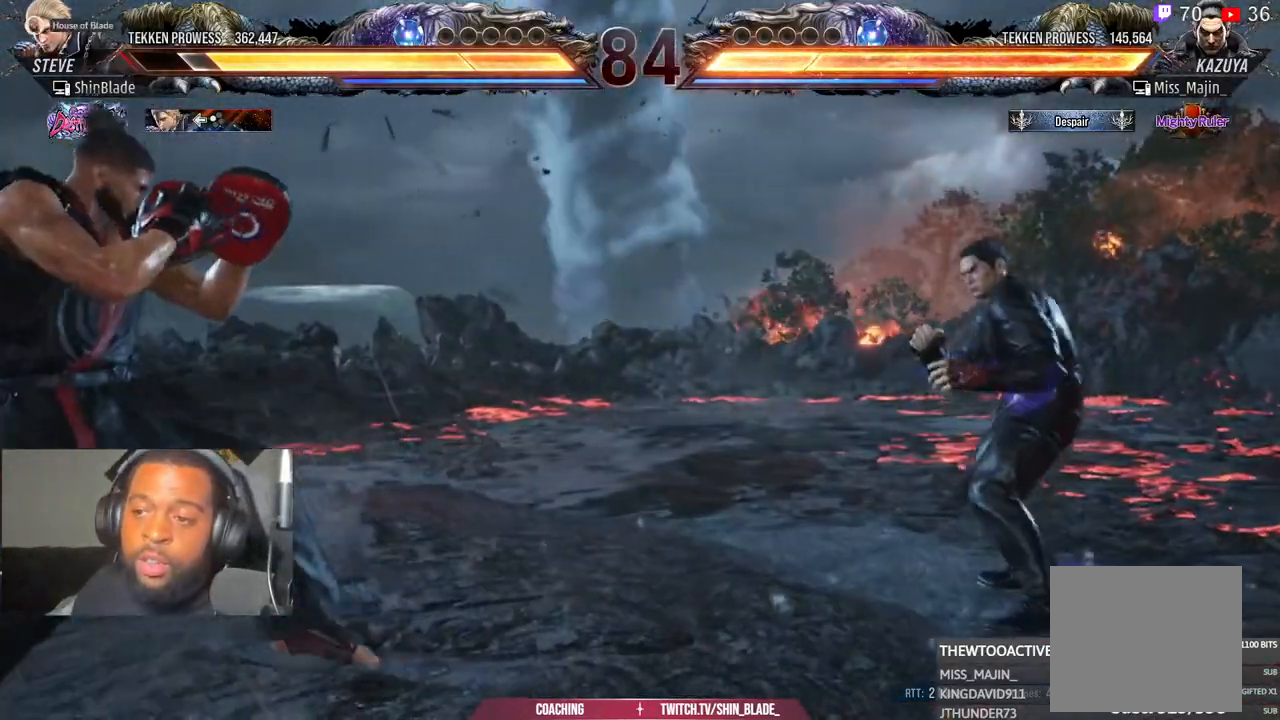
{"buttons": [], "left_stick": "center", "right_stick": "center", "events": [[17, "DPAD_UP", "up"], [117, "DPAD_UP", "down"], [217, "DPAD_UP", "up"]]}
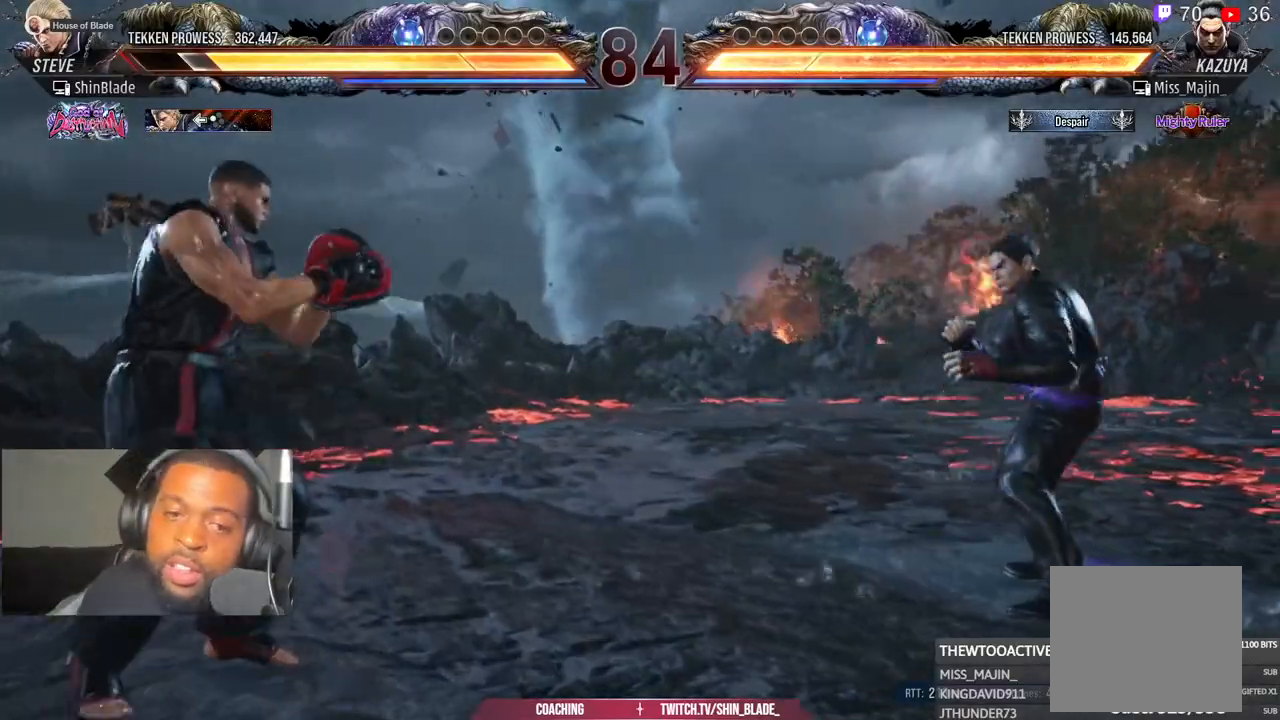
{"buttons": ["SQUARE"], "left_stick": "center", "right_stick": "center", "events": [[400, "L1", "down"], [450, "L1", "up"], [450, "SQUARE", "down"]]}
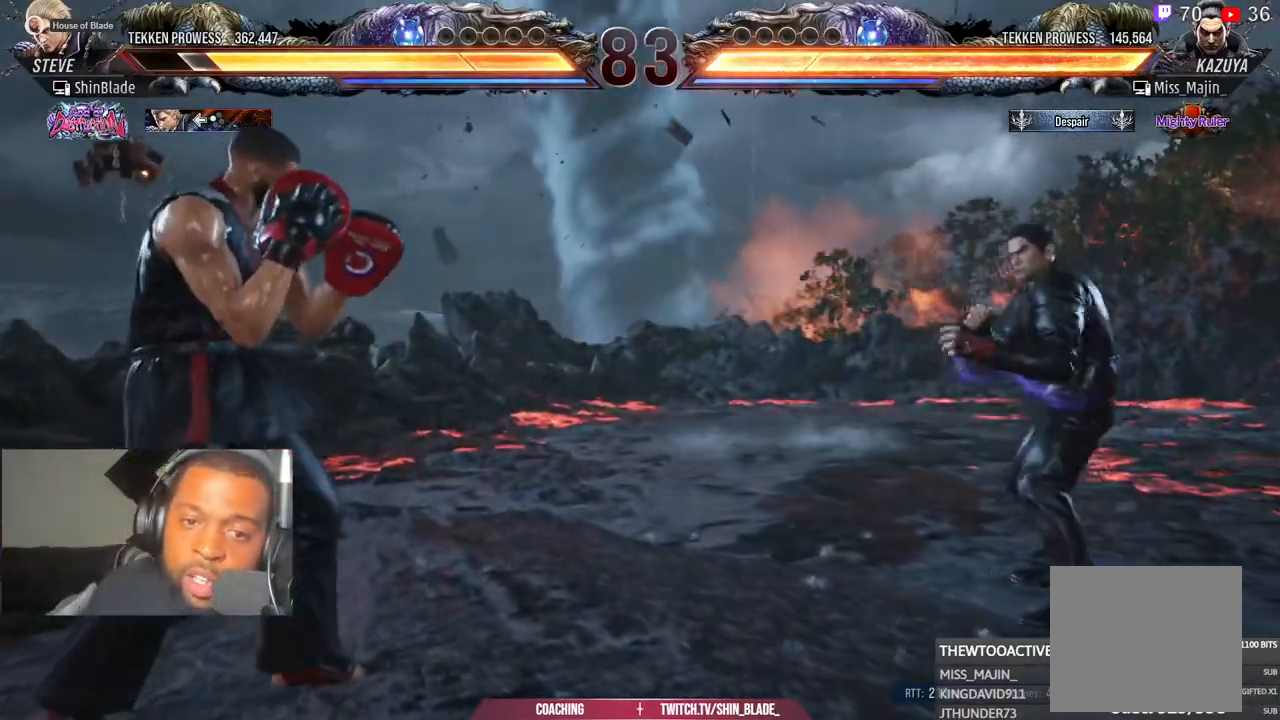
{"buttons": [], "left_stick": "center", "right_stick": "center", "events": [[50, "TRIANGLE", "down"], [67, "SQUARE", "up"], [167, "SQUARE", "down"], [183, "TRIANGLE", "up"], [267, "SQUARE", "up"]]}
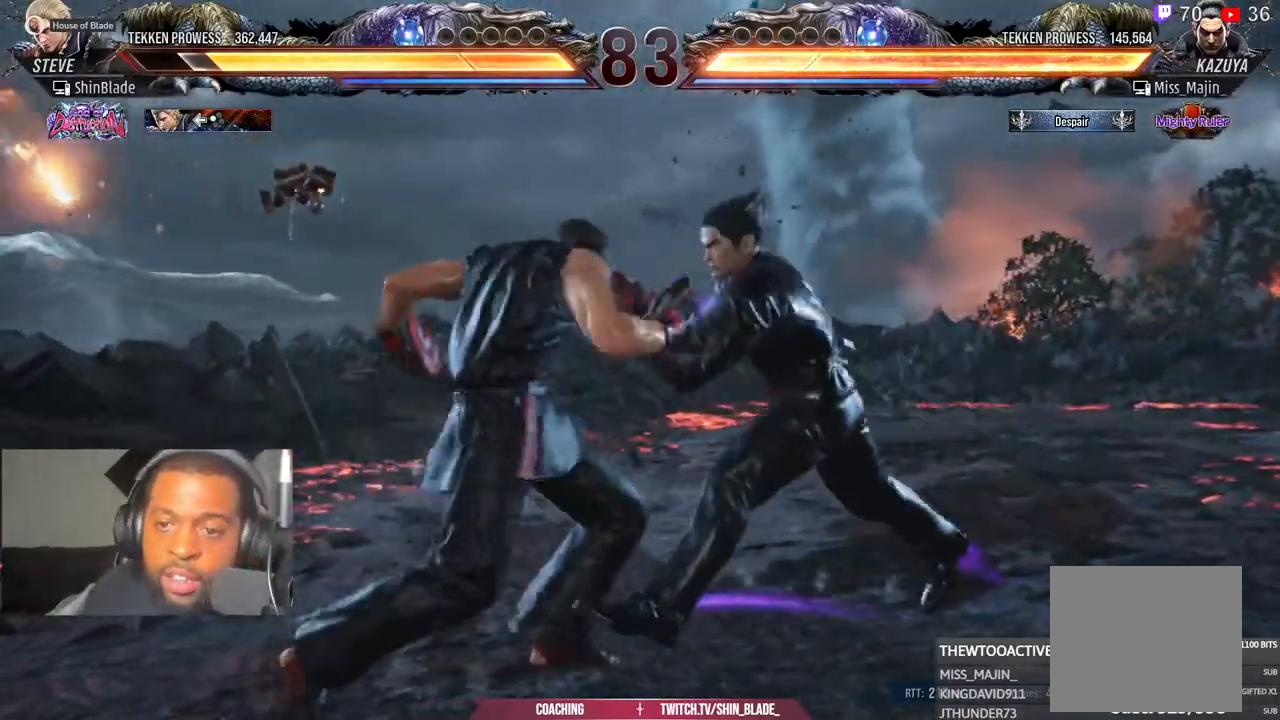
{"buttons": ["DPAD_LEFT"], "left_stick": "center", "right_stick": "center", "events": [[250, "DPAD_LEFT", "down"], [350, "DPAD_LEFT", "up"], [417, "DPAD_LEFT", "down"]]}
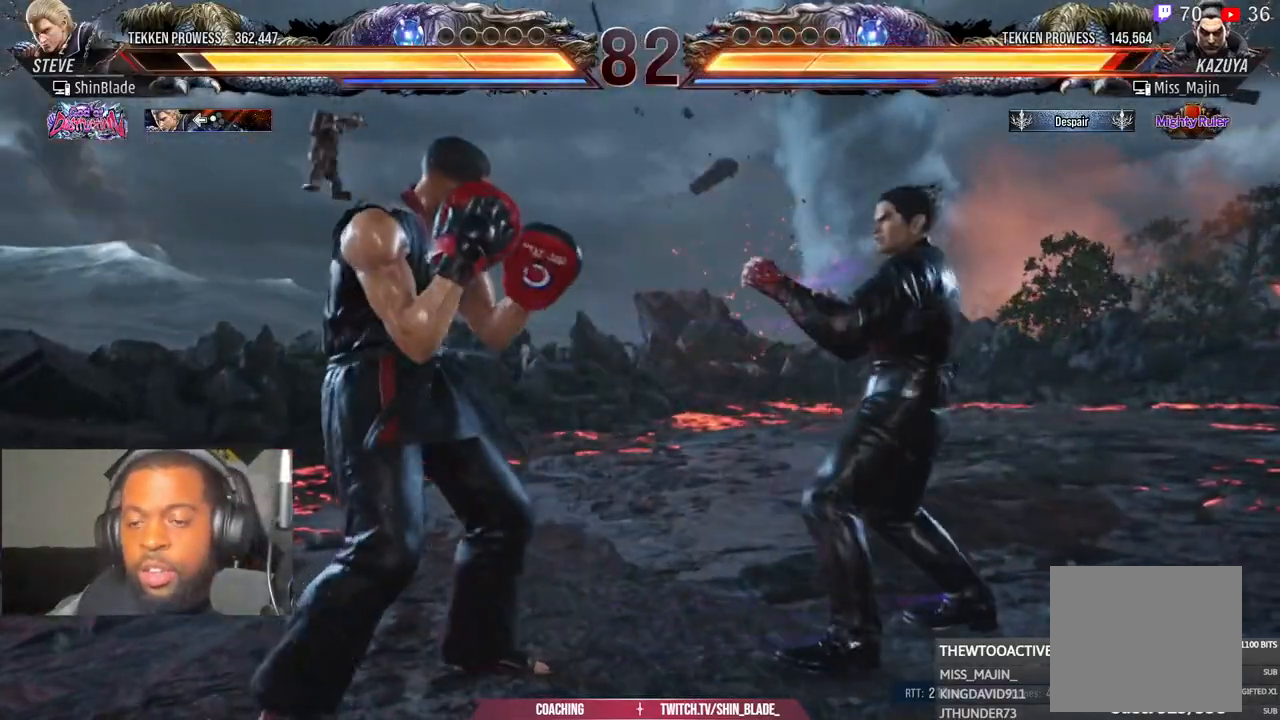
{"buttons": [], "left_stick": "center", "right_stick": "center", "events": [[50, "DPAD_DOWN", "down"], [117, "DPAD_DOWN", "up"], [400, "DPAD_DOWN", "down"], [417, "DPAD_DOWN", "up"], [500, "DPAD_LEFT", "up"]]}
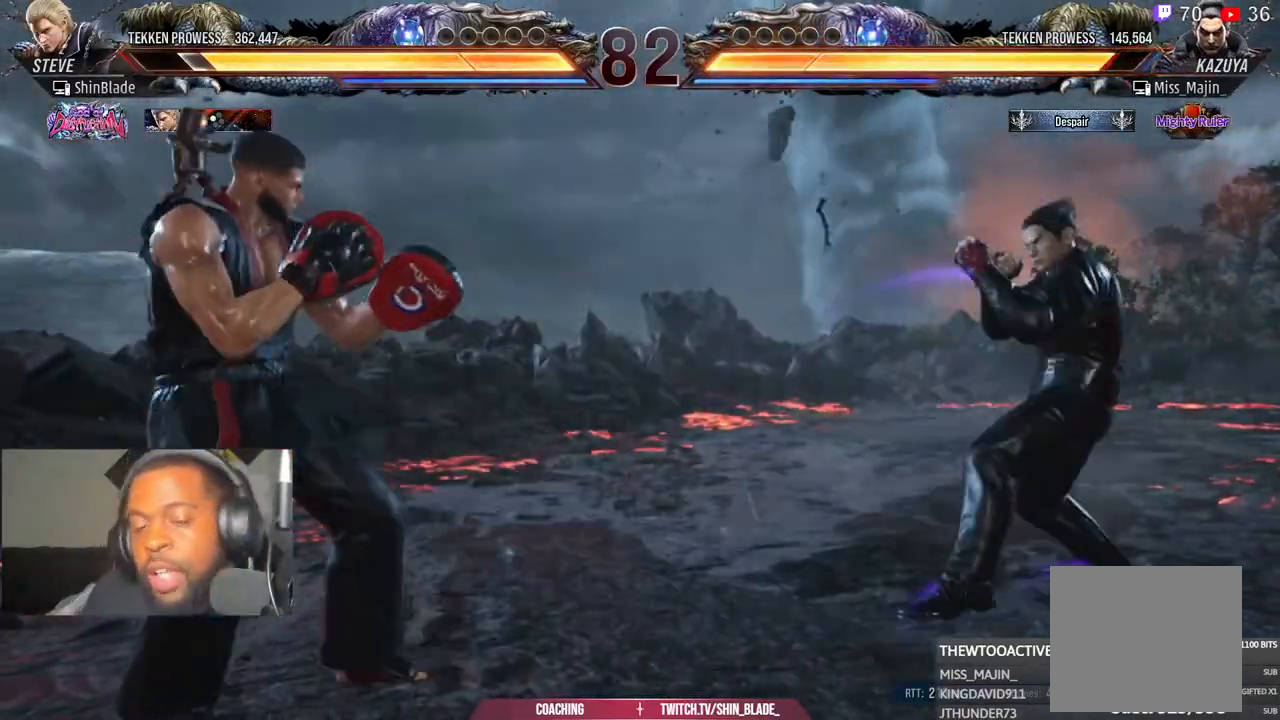
{"buttons": [], "left_stick": "center", "right_stick": "center", "events": [[67, "DPAD_LEFT", "down"], [200, "DPAD_LEFT", "up"], [267, "DPAD_DOWN", "down"], [300, "DPAD_LEFT", "down"], [350, "DPAD_DOWN", "up"], [400, "DPAD_LEFT", "up"]]}
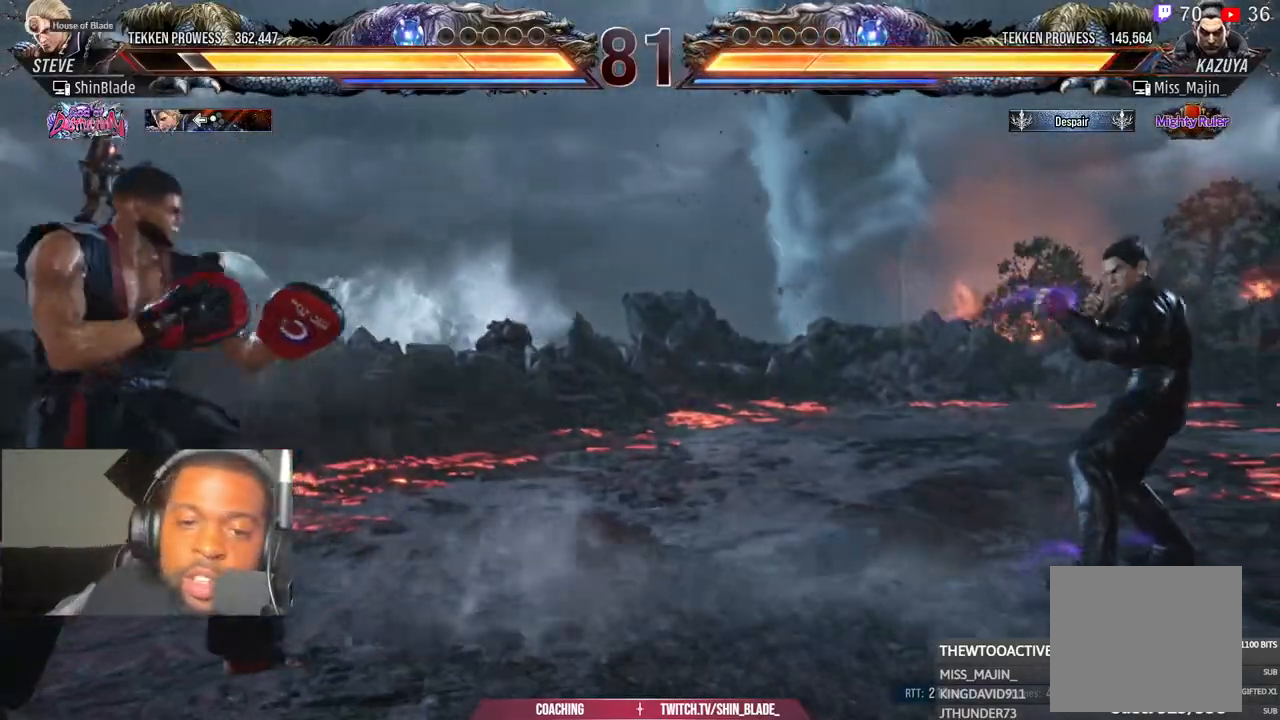
{"buttons": ["TRIANGLE"], "left_stick": "center", "right_stick": "center", "events": [[350, "SQUARE", "down"], [433, "SQUARE", "up"], [433, "TRIANGLE", "down"]]}
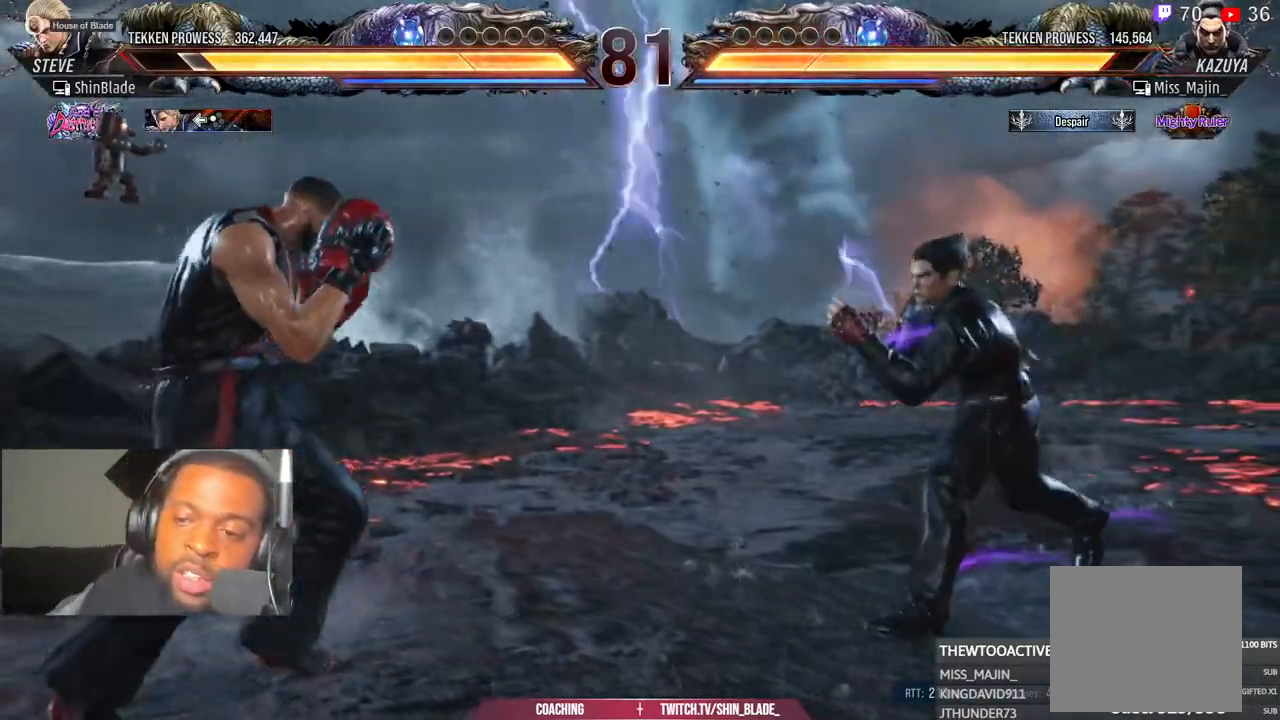
{"buttons": [], "left_stick": "center", "right_stick": "center", "events": [[50, "SQUARE", "down"], [50, "TRIANGLE", "up"], [117, "SQUARE", "up"], [117, "TRIANGLE", "down"], [150, "L1", "down"], [200, "TRIANGLE", "up"], [250, "L1", "up"]]}
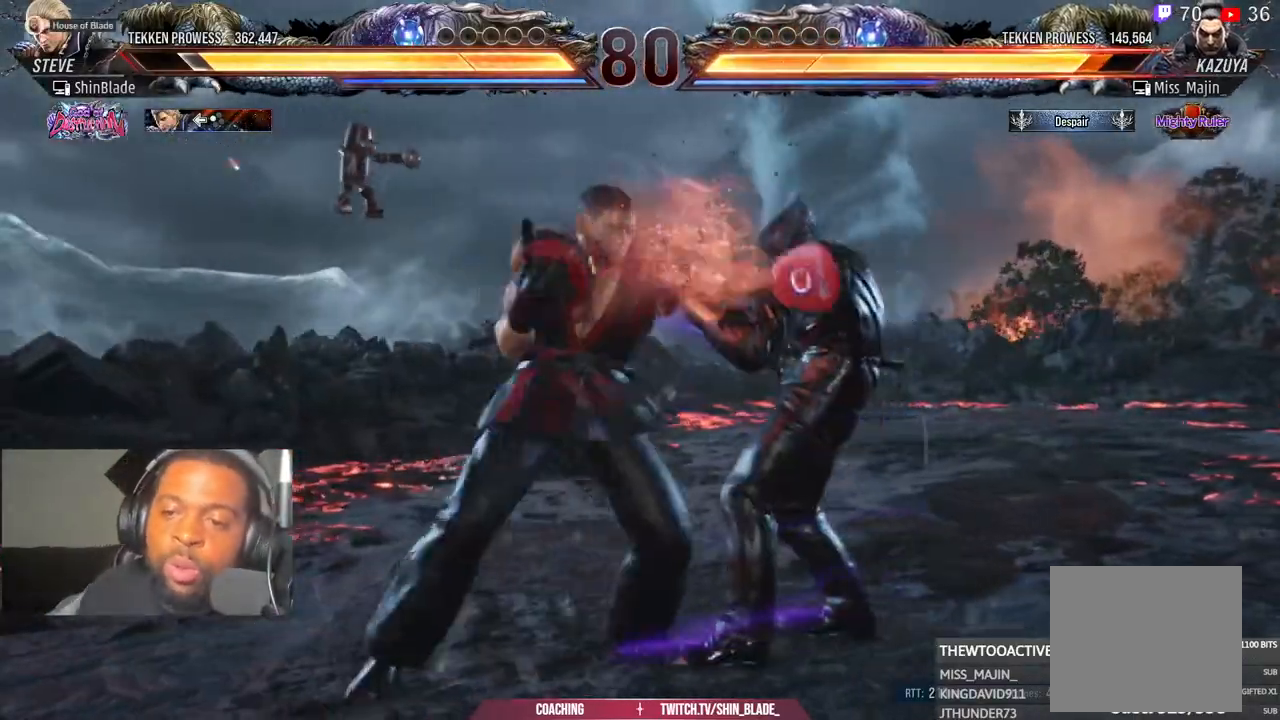
{"buttons": ["SQUARE", "DPAD_LEFT"], "left_stick": "left", "right_stick": "center", "events": [[183, "left_stick", "left"], [283, "DPAD_LEFT", "down"], [300, "SQUARE", "down"]]}
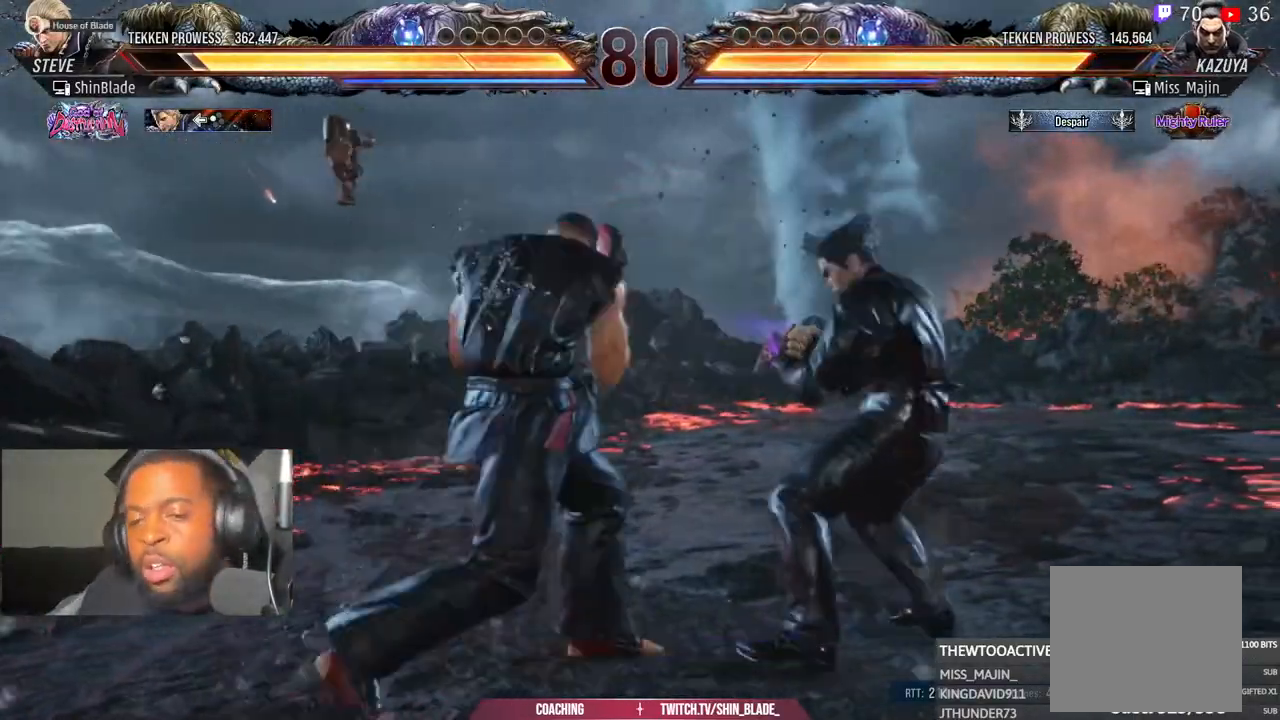
{"buttons": ["SQUARE", "DPAD_DOWN", "DPAD_LEFT"], "left_stick": "center", "right_stick": "center", "events": [[317, "DPAD_DOWN", "down"], [317, "left_stick", "center"]]}
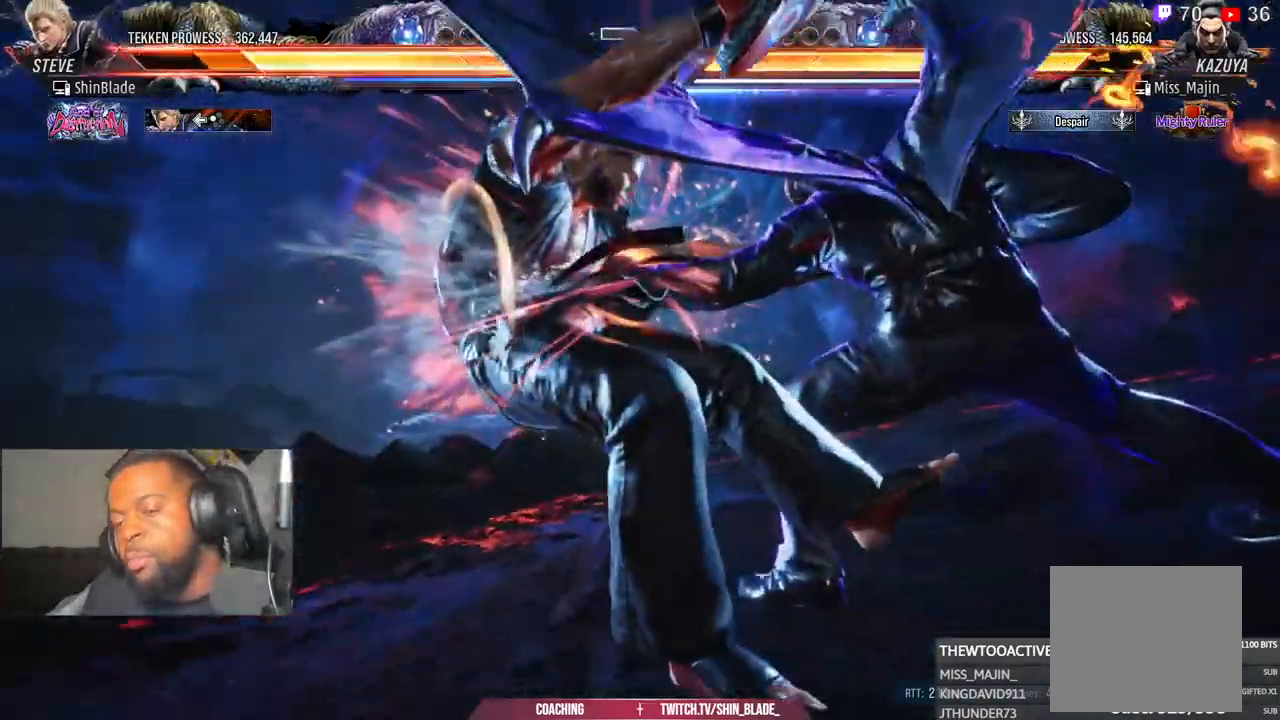
{"buttons": ["DPAD_LEFT"], "left_stick": "center", "right_stick": "center", "events": [[17, "DPAD_DOWN", "up"], [117, "SQUARE", "up"], [433, "SQUARE", "down"], [500, "SQUARE", "up"]]}
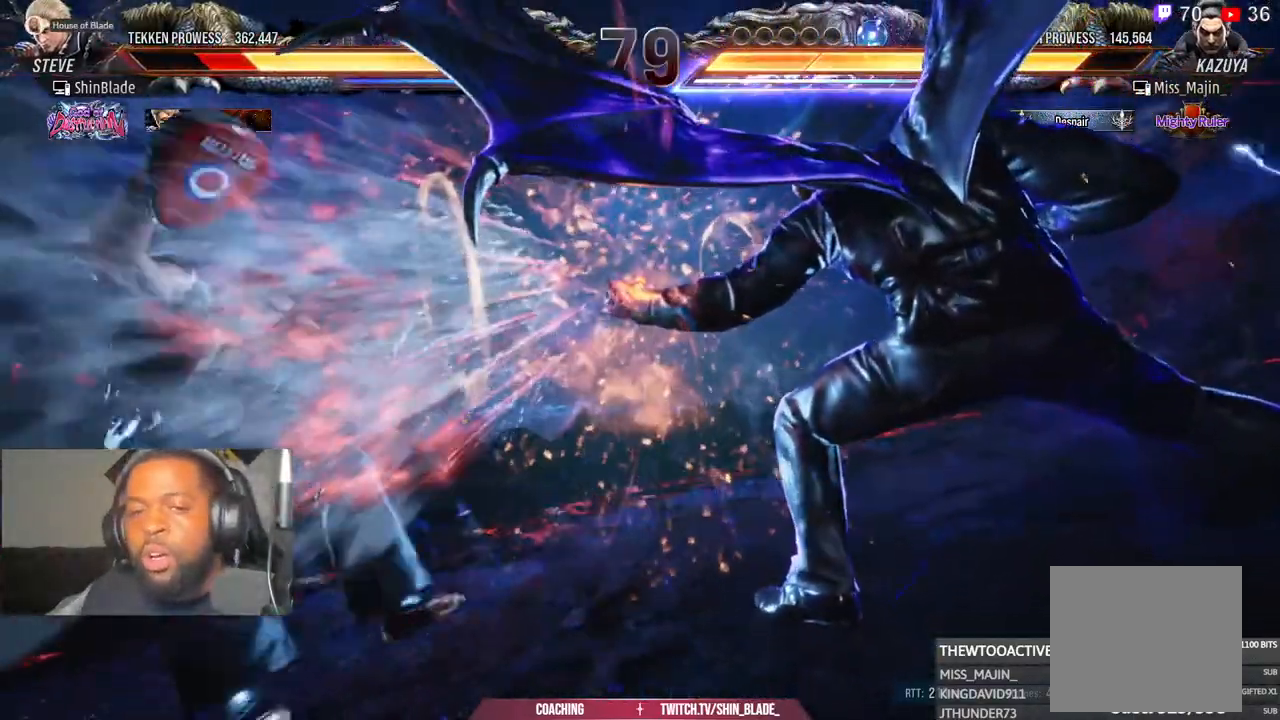
{"buttons": ["DPAD_LEFT"], "left_stick": "left", "right_stick": "center", "events": [[67, "left_stick", "left"]]}
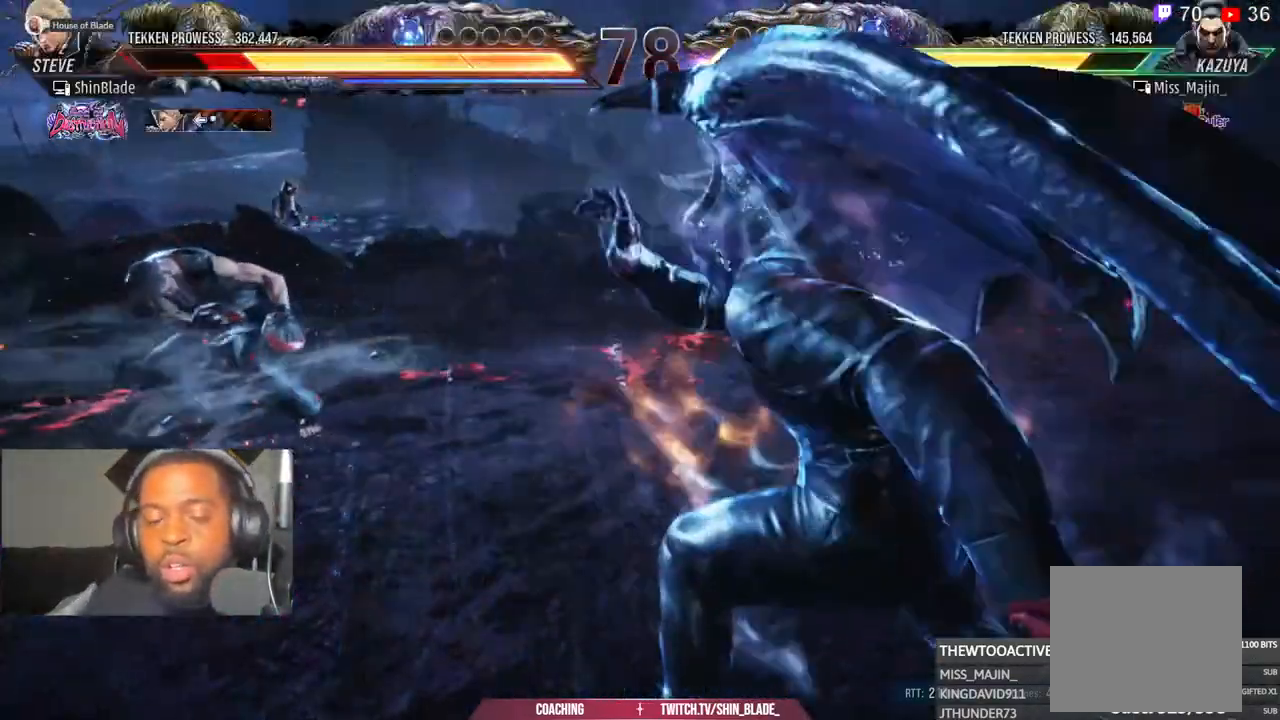
{"buttons": ["DPAD_LEFT"], "left_stick": "center", "right_stick": "center", "events": [[67, "left_stick", "center"]]}
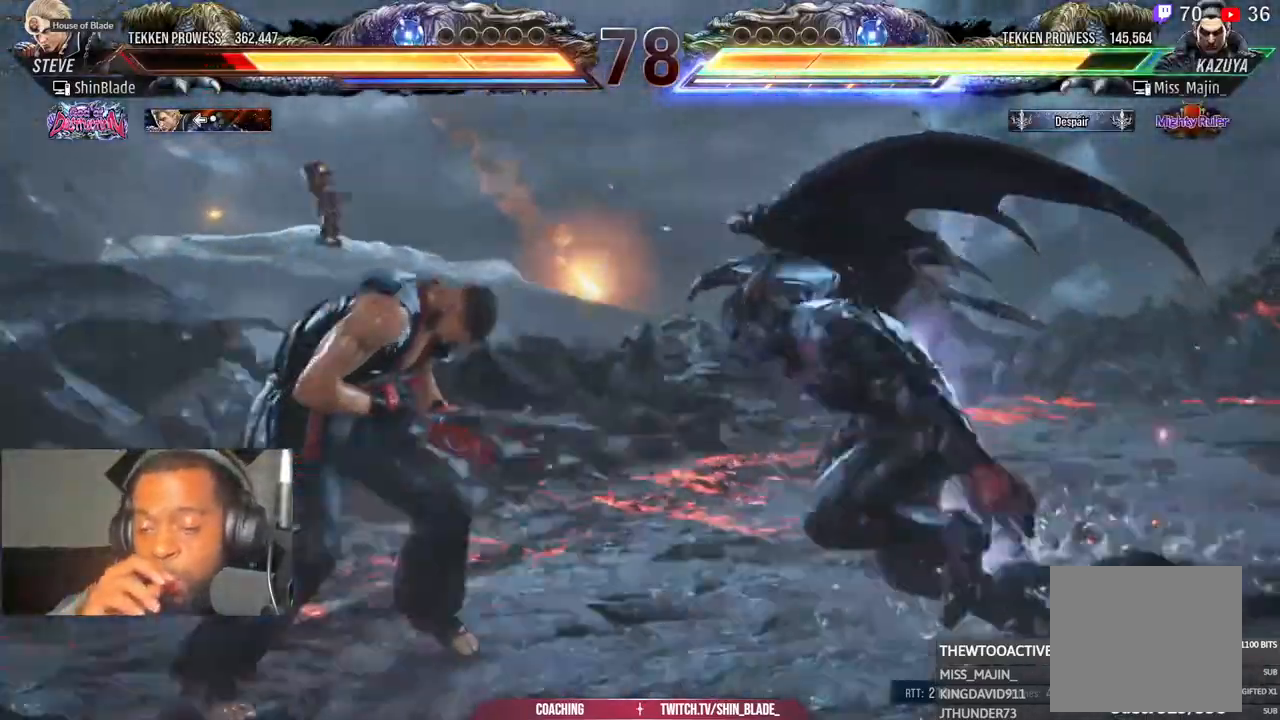
{"buttons": ["L1", "DPAD_LEFT"], "left_stick": "center", "right_stick": "center", "events": [[450, "L1", "down"]]}
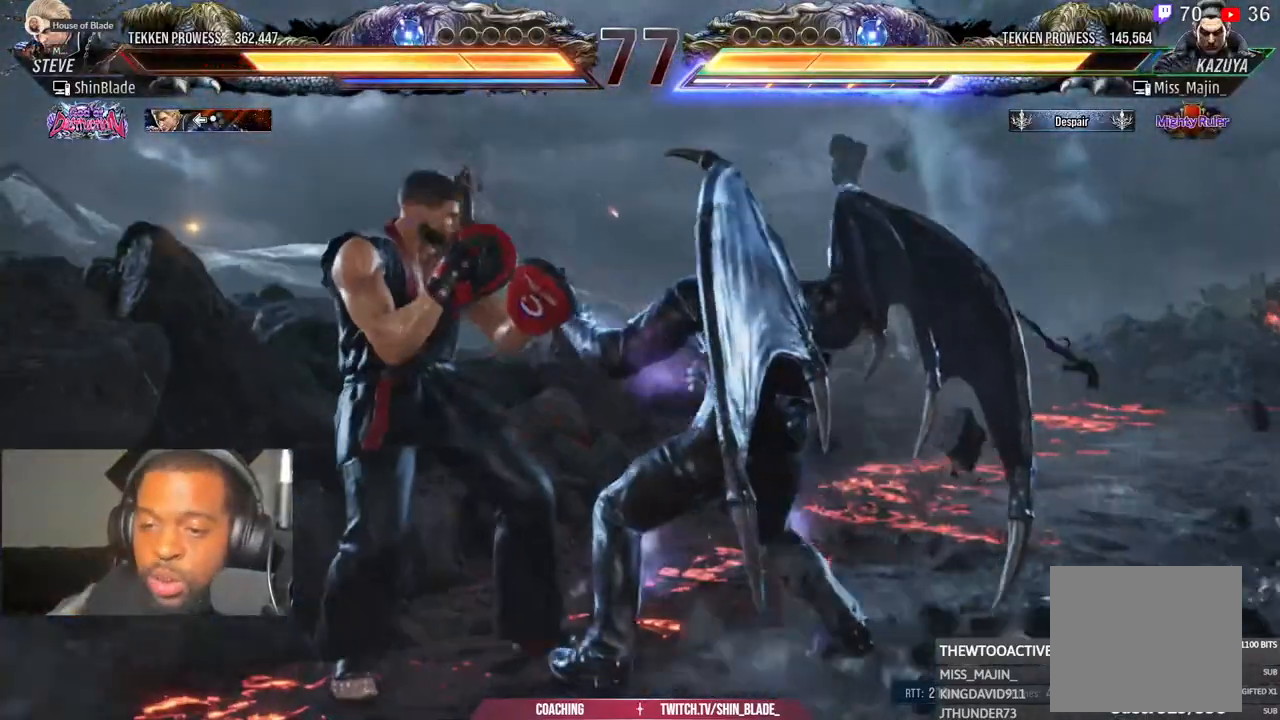
{"buttons": [], "left_stick": "center", "right_stick": "center", "events": [[67, "DPAD_DOWN", "down"], [100, "DPAD_DOWN", "up"], [100, "L1", "up"], [133, "DPAD_LEFT", "up"], [233, "DPAD_LEFT", "down"], [317, "DPAD_LEFT", "up"], [433, "DPAD_UP", "down"], [500, "DPAD_UP", "up"]]}
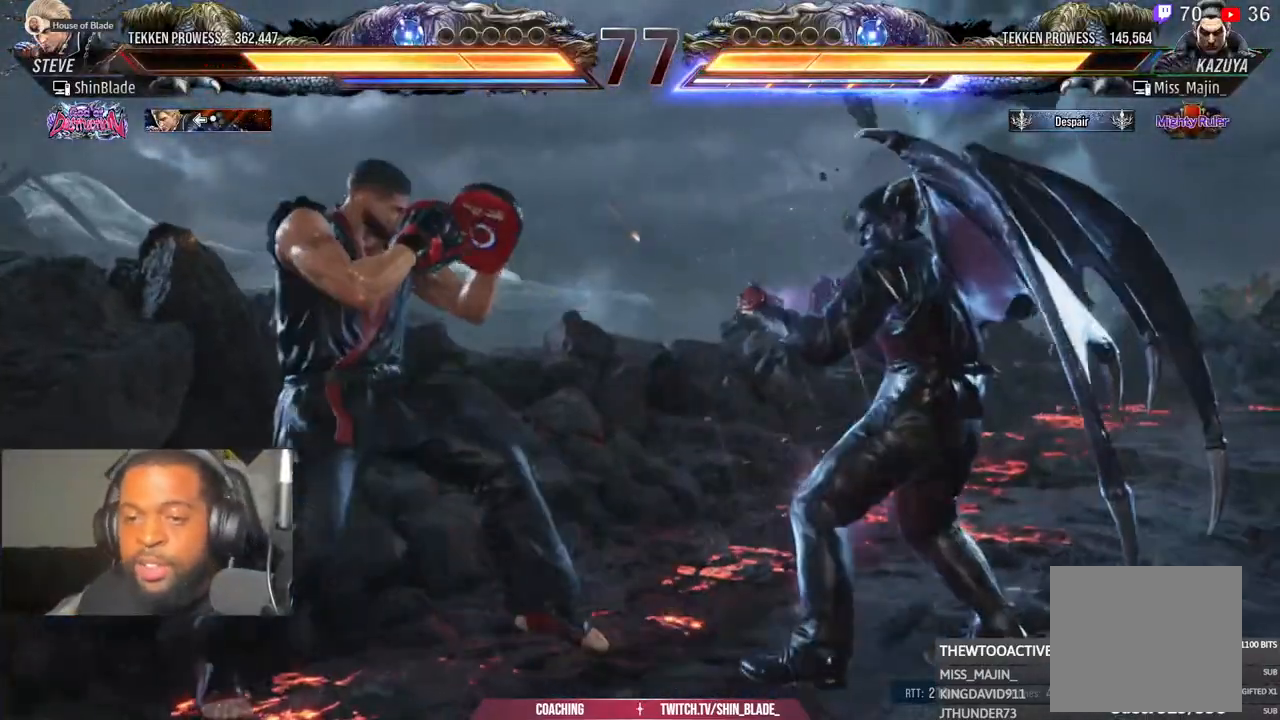
{"buttons": ["DPAD_UP"], "left_stick": "center", "right_stick": "center", "events": [[83, "DPAD_UP", "down"], [300, "DPAD_UP", "up"], [467, "DPAD_UP", "down"]]}
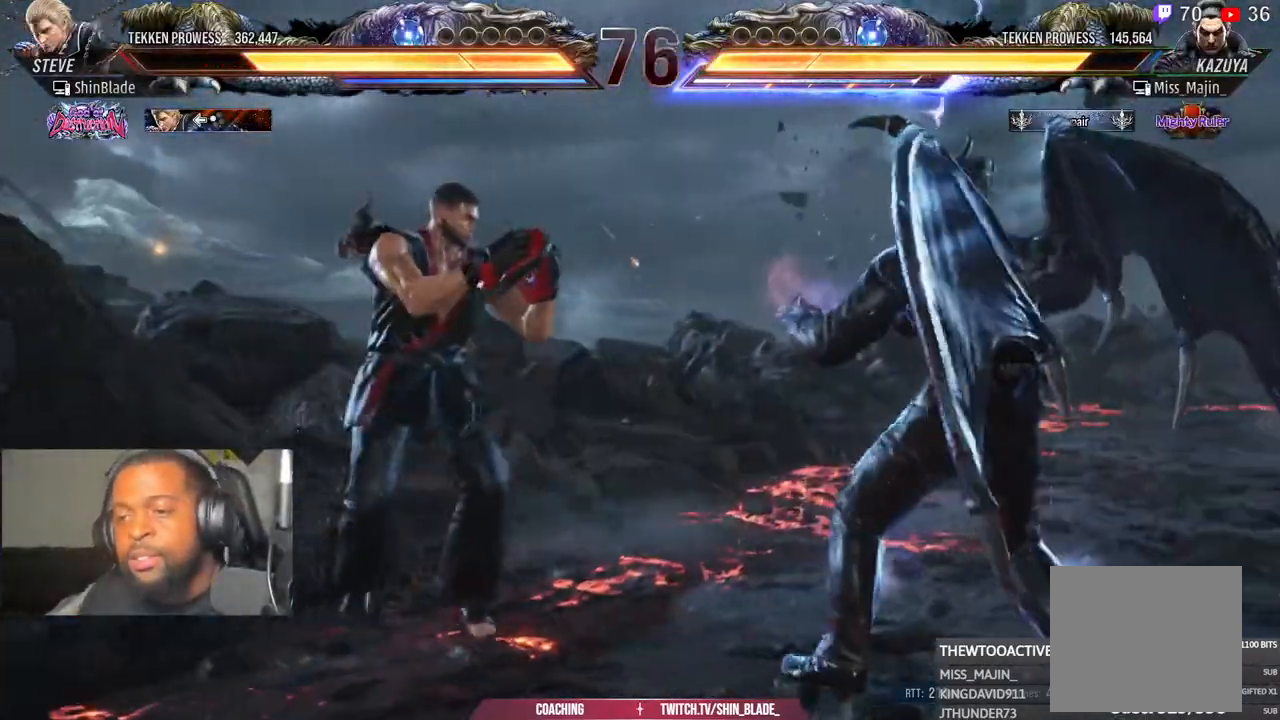
{"buttons": ["SQUARE", "DPAD_LEFT"], "left_stick": "center", "right_stick": "center", "events": [[17, "DPAD_UP", "up"], [117, "DPAD_UP", "down"], [200, "DPAD_UP", "up"], [400, "DPAD_LEFT", "down"], [433, "SQUARE", "down"]]}
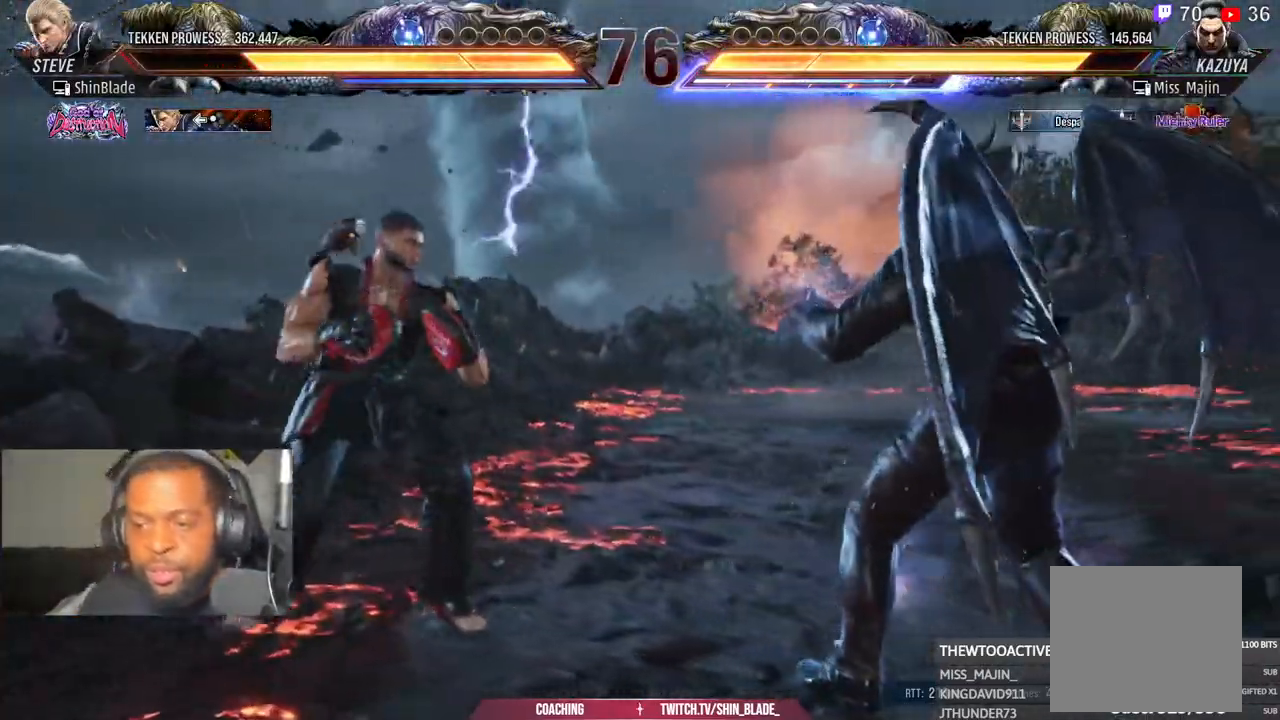
{"buttons": ["SQUARE", "DPAD_DOWN", "DPAD_LEFT"], "left_stick": "center", "right_stick": "center", "events": [[417, "DPAD_DOWN", "down"]]}
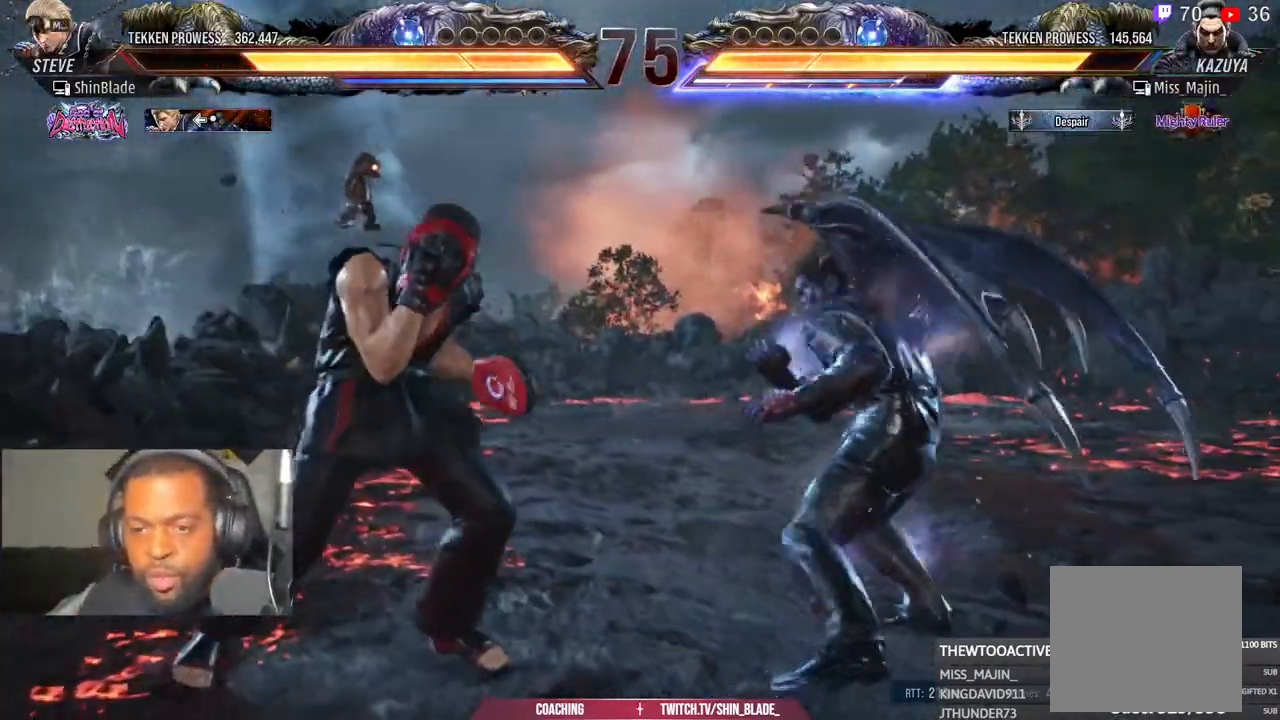
{"buttons": ["DPAD_UP"], "left_stick": "center", "right_stick": "center", "events": [[83, "DPAD_DOWN", "up"], [117, "DPAD_LEFT", "up"], [150, "SQUARE", "up"], [167, "DPAD_LEFT", "down"], [250, "DPAD_LEFT", "up"], [350, "DPAD_UP", "down"], [400, "DPAD_UP", "up"], [500, "DPAD_UP", "down"]]}
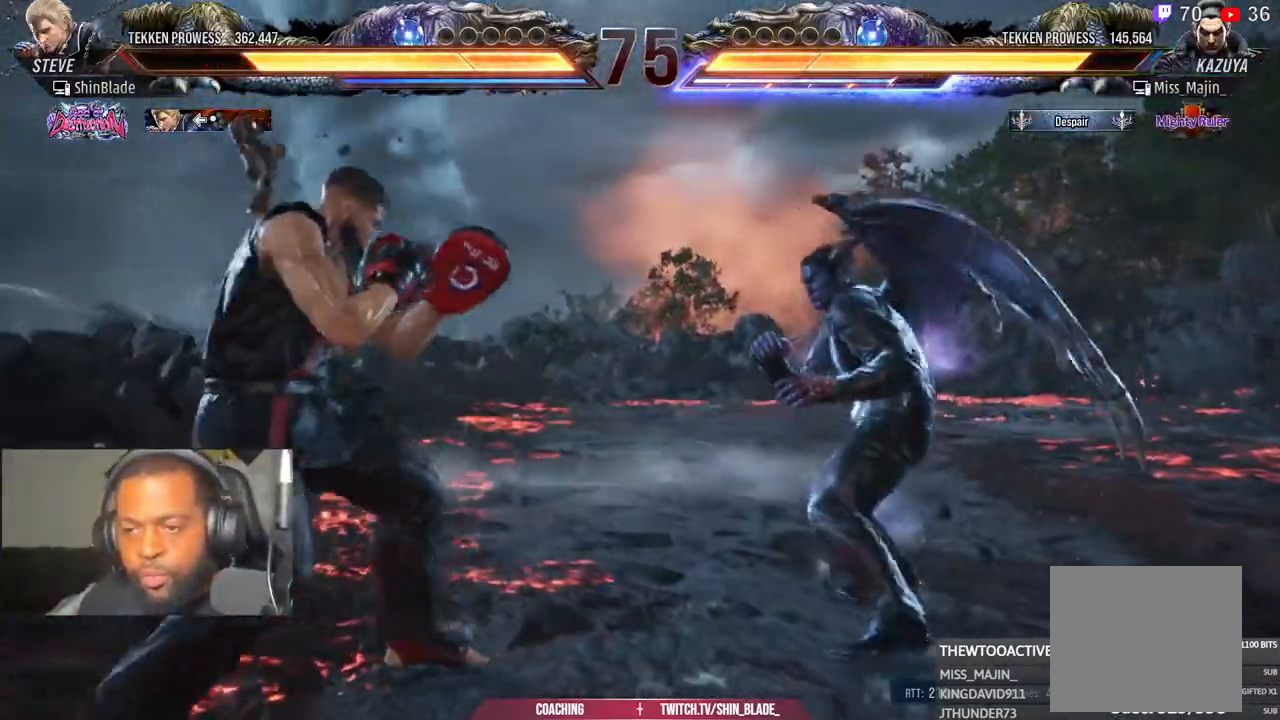
{"buttons": ["DPAD_UP"], "left_stick": "center", "right_stick": "center", "events": [[100, "DPAD_UP", "up"], [167, "DPAD_LEFT", "down"], [250, "DPAD_LEFT", "up"], [300, "DPAD_LEFT", "down"], [383, "DPAD_LEFT", "up"], [450, "DPAD_UP", "down"]]}